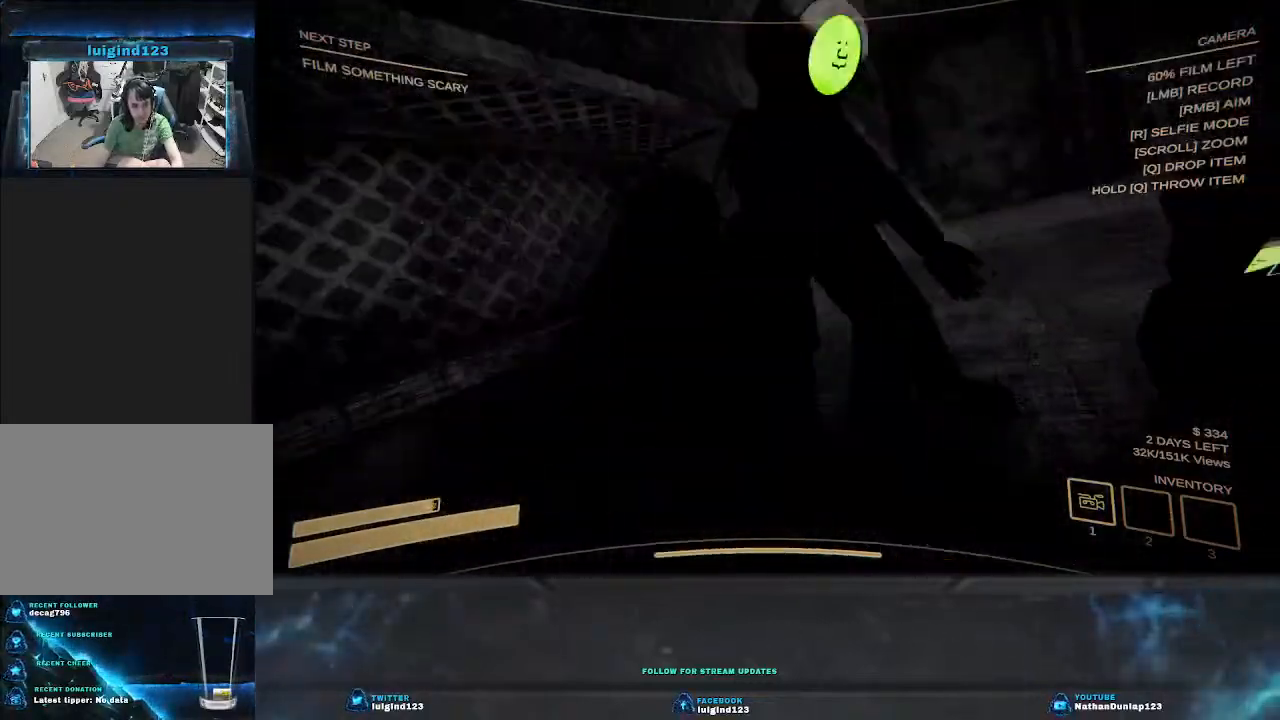
Gameplay with keyboard; each line is a JSON object with the keys held at the frame after it. "events" lists presses ("down") and releases ("up") of "a", "ctrl", "d", "e", "f", "q", "r", "s", "shift", "space", "tab" and "w" between this image and that frame as [ms after this image, input, new state], when the widget could be followed in between. No other keys are recorded. Mouse input is not recorded.
{"keys": [], "events": []}
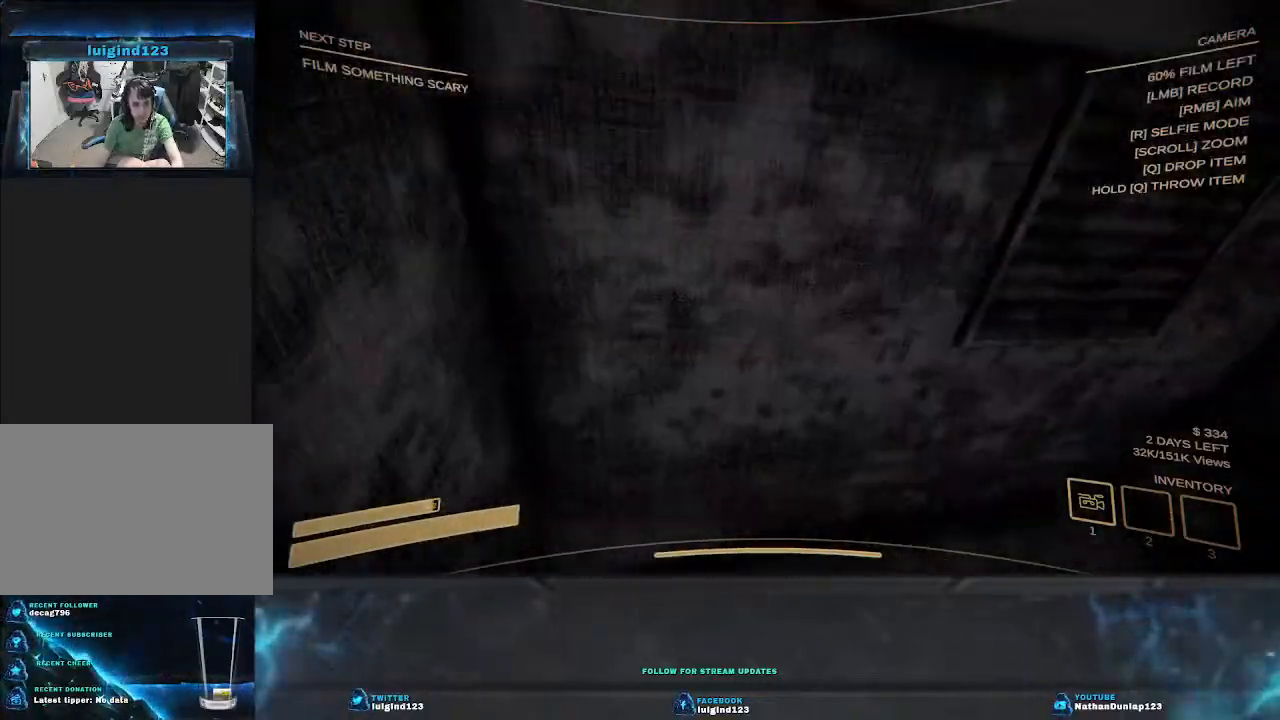
{"keys": [], "events": []}
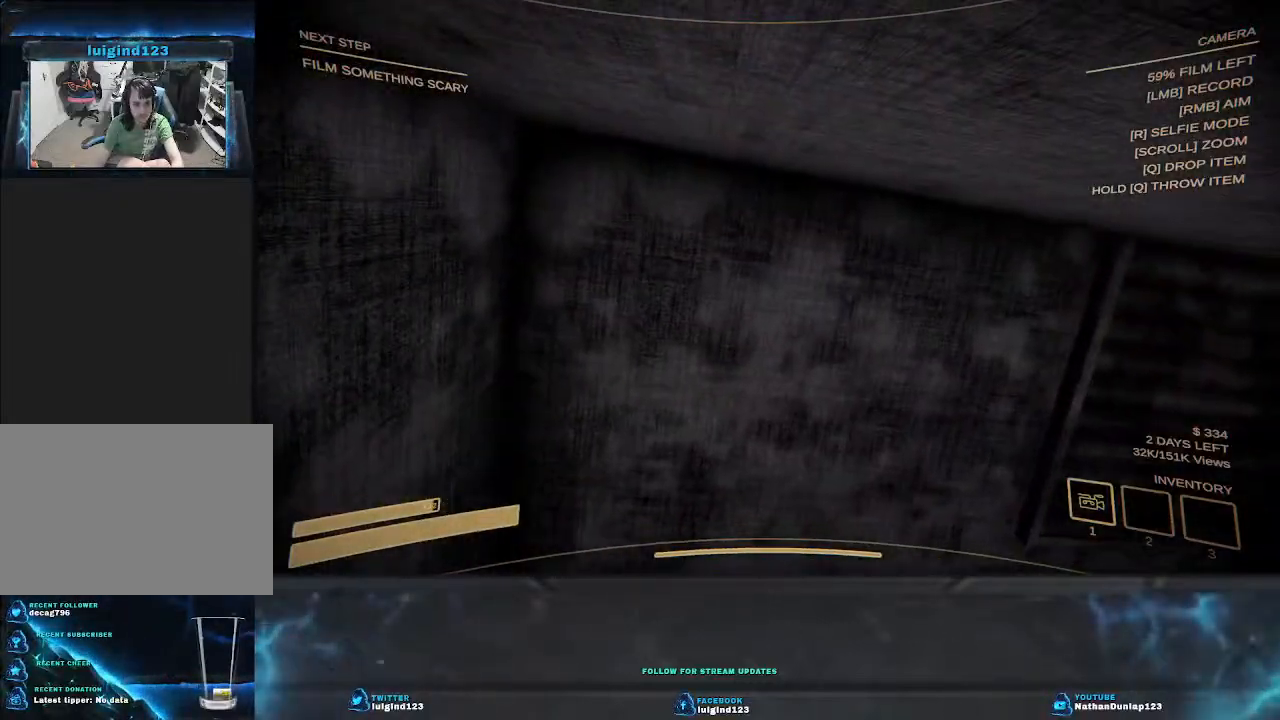
{"keys": [], "events": []}
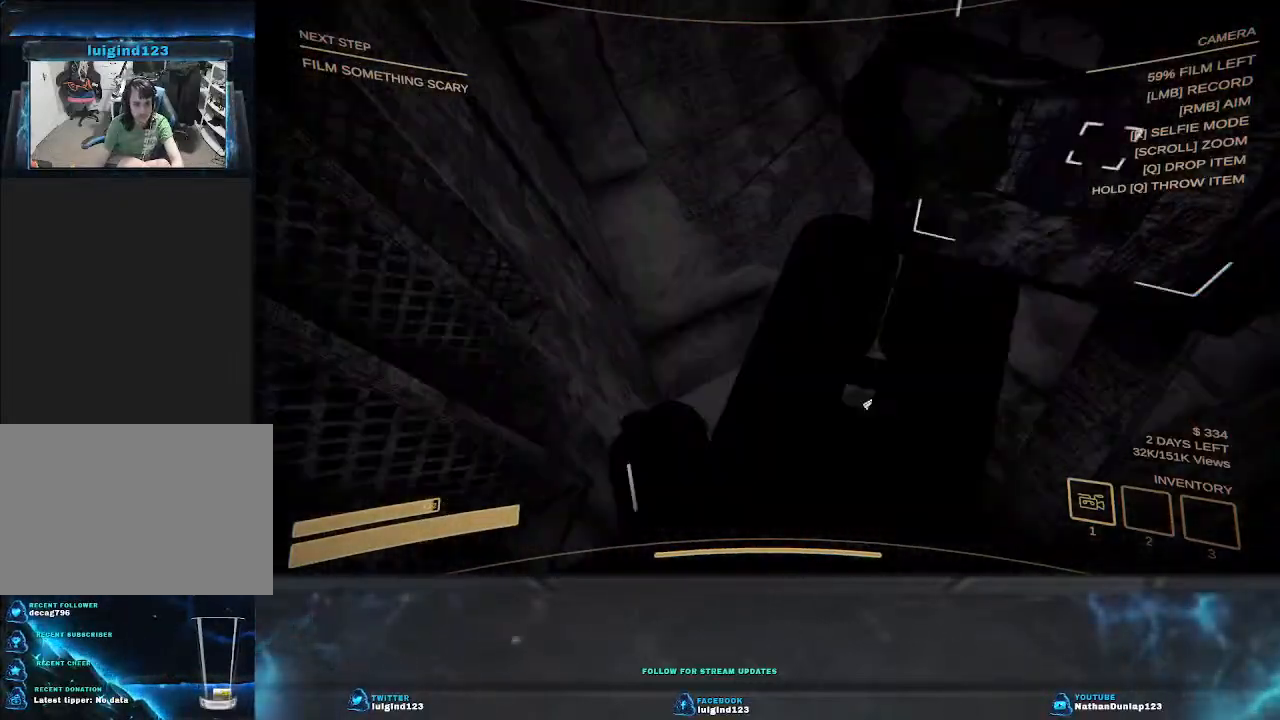
{"keys": [], "events": []}
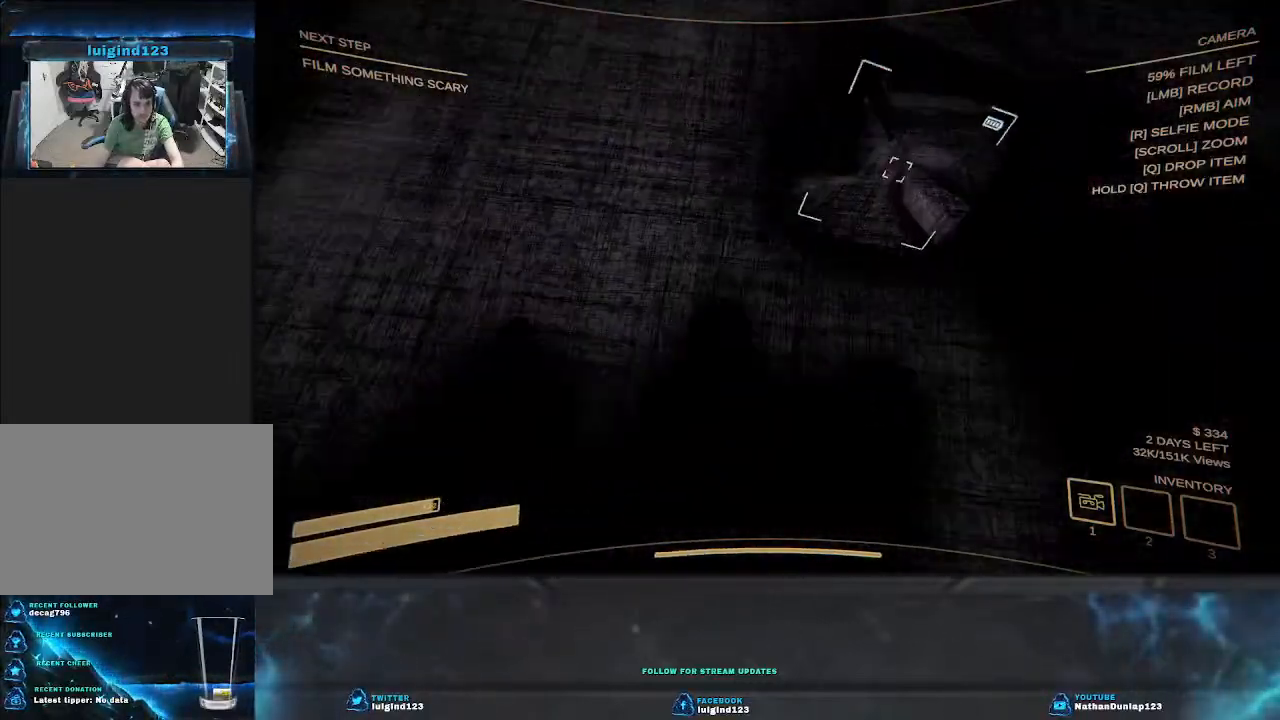
{"keys": [], "events": []}
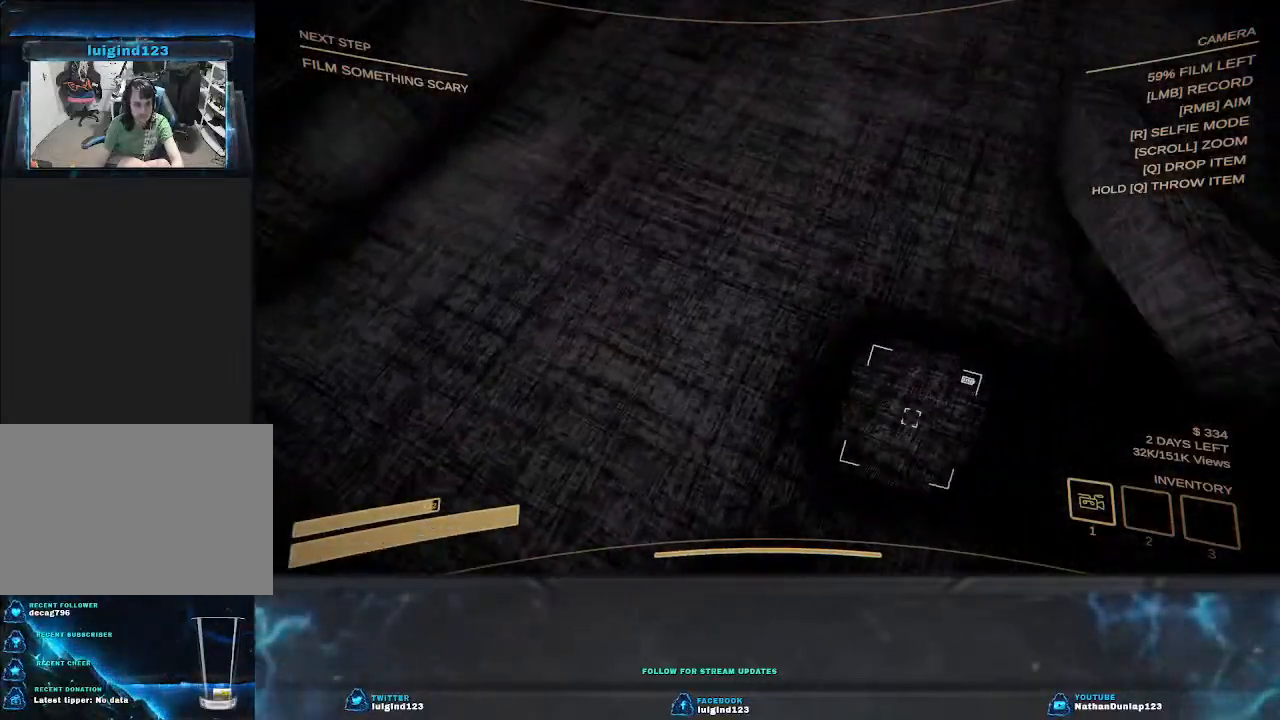
{"keys": [], "events": []}
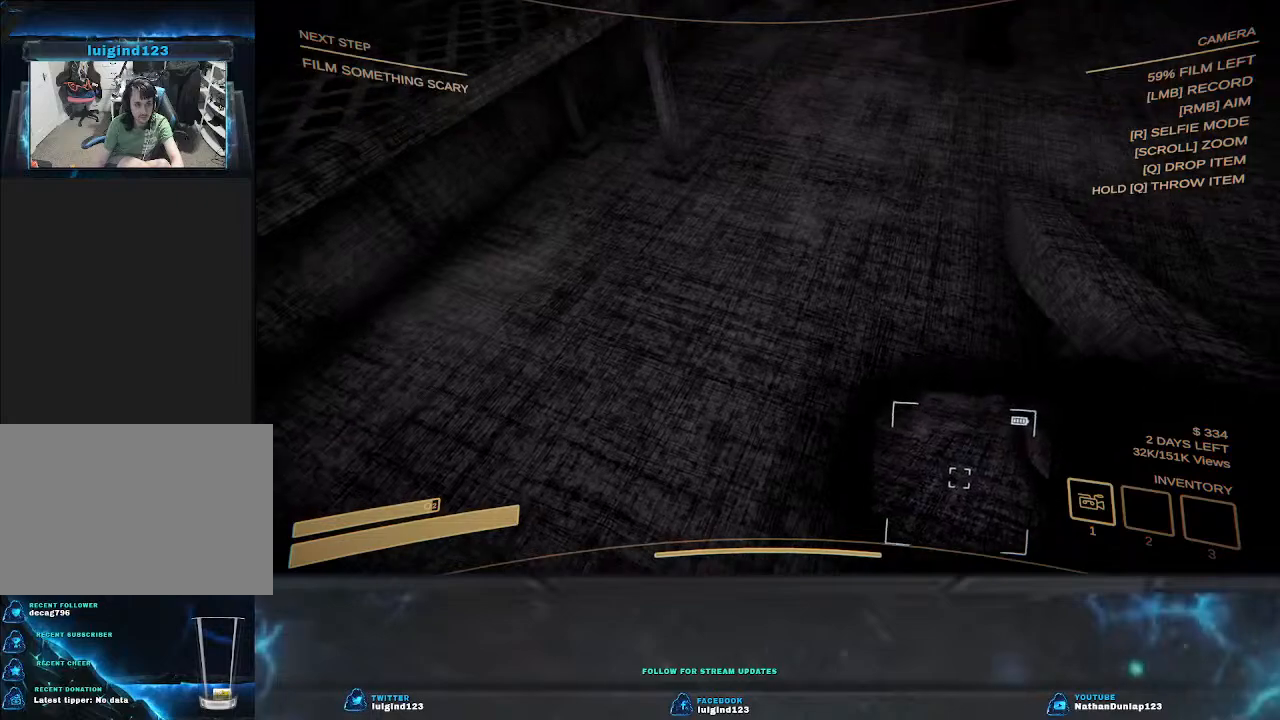
{"keys": ["w"], "events": [[267, "w", "down"]]}
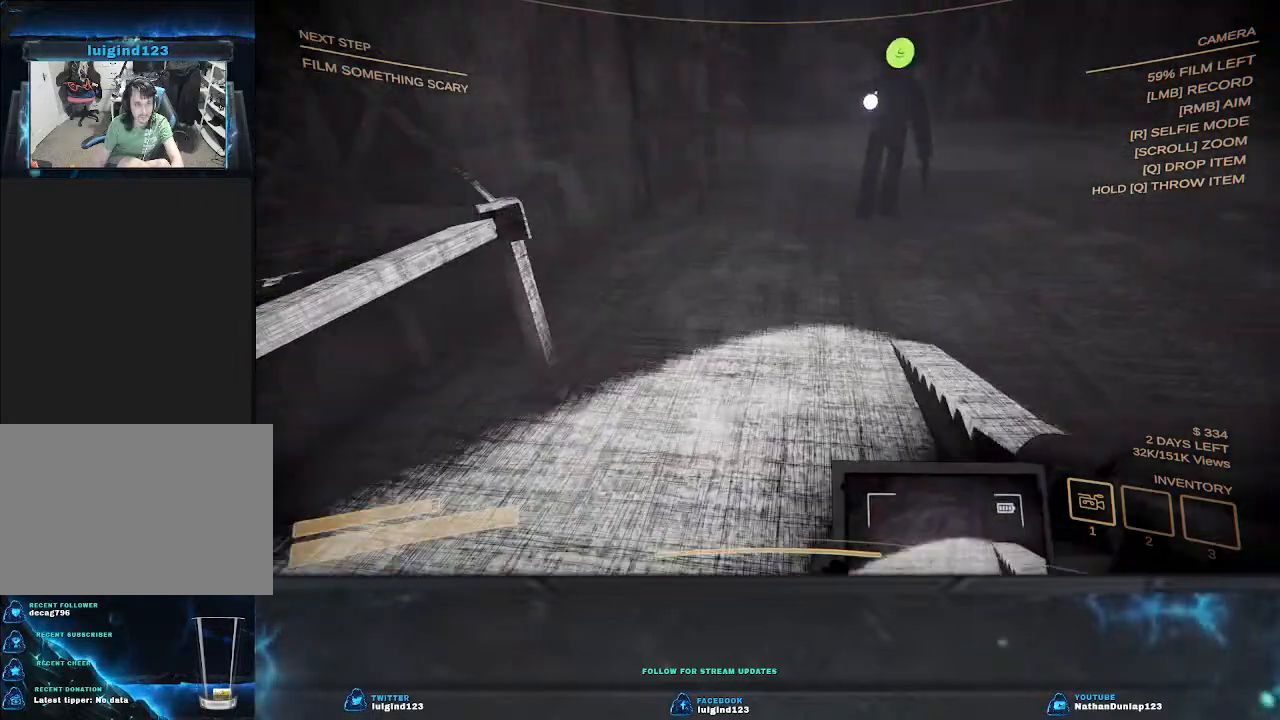
{"keys": ["w"], "events": []}
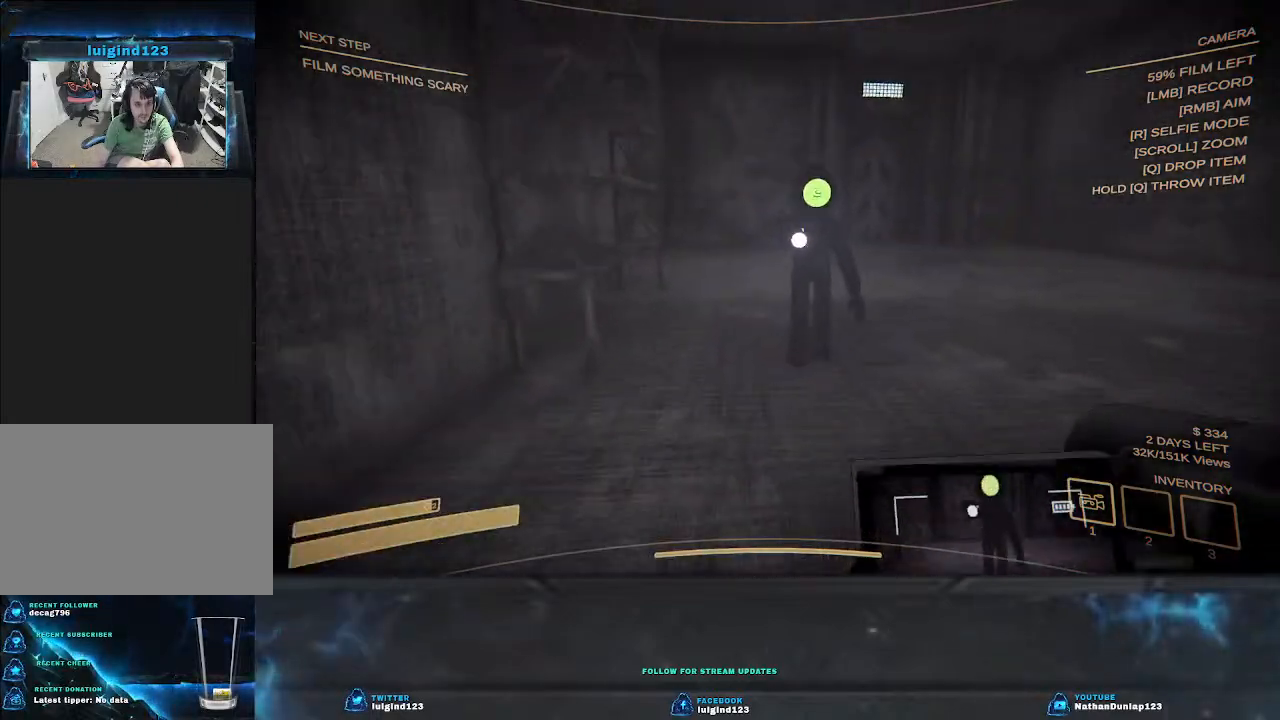
{"keys": ["w"], "events": []}
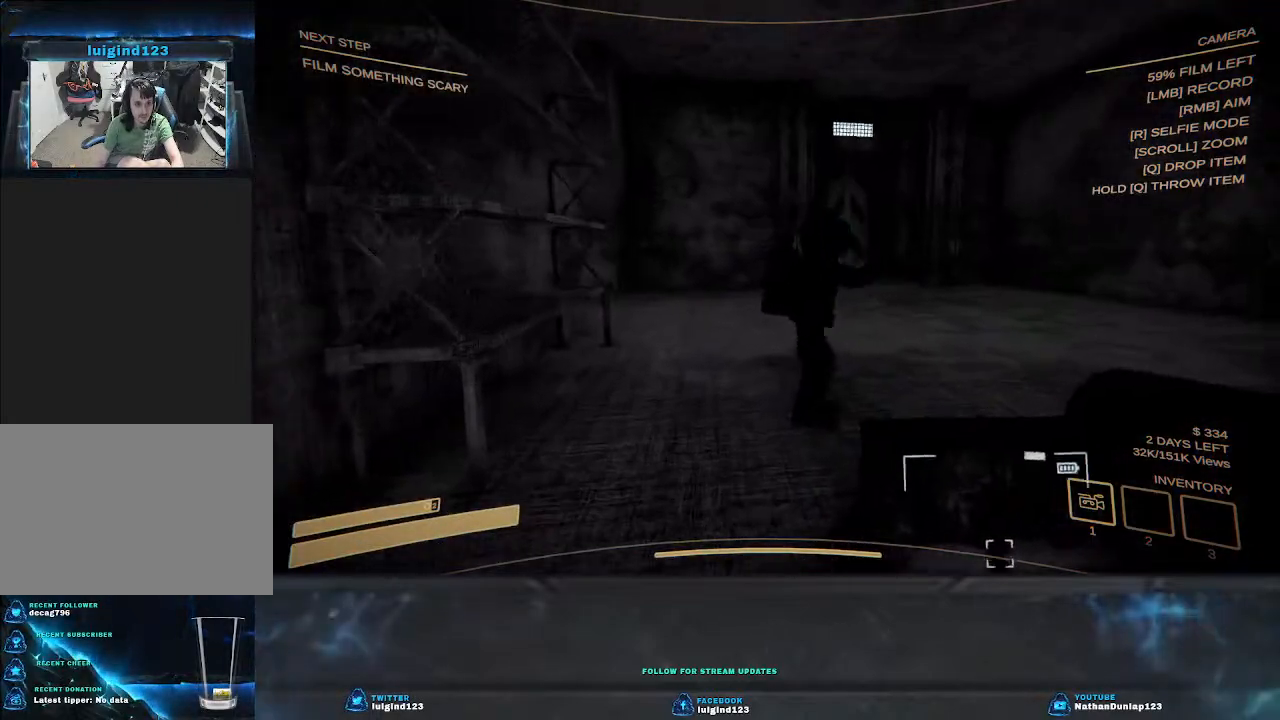
{"keys": ["shift", "w"], "events": [[267, "shift", "down"]]}
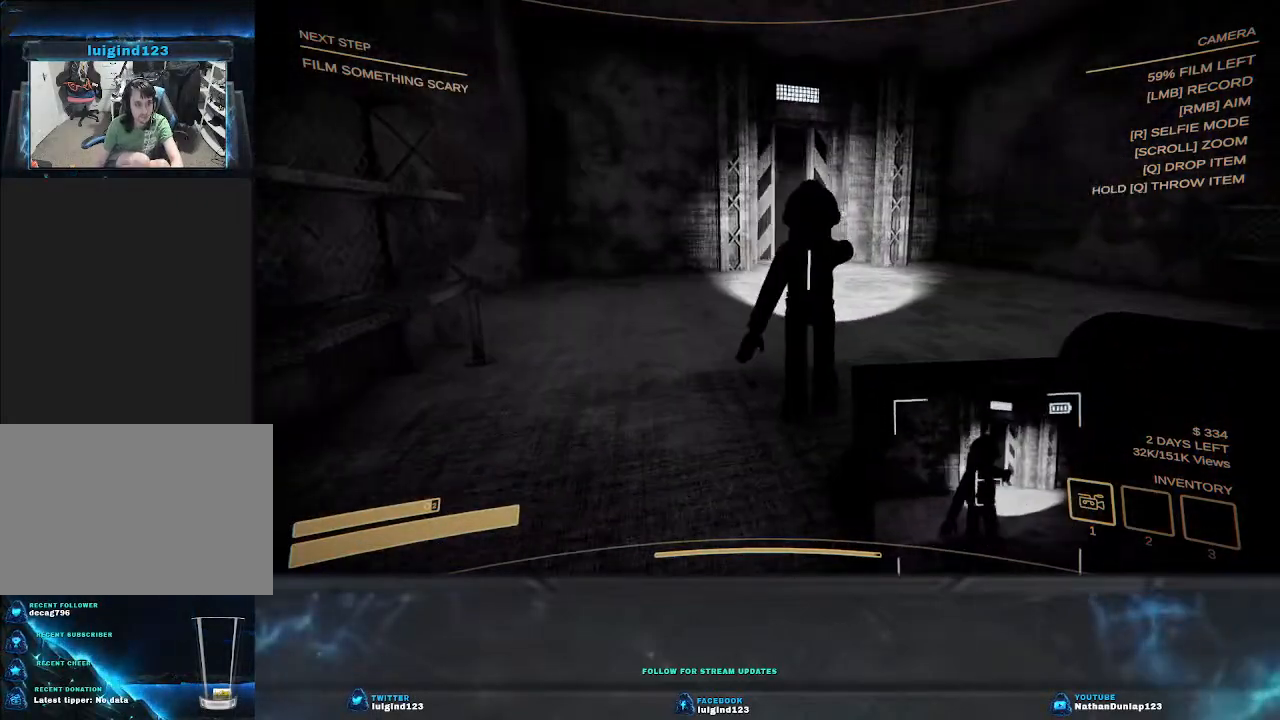
{"keys": ["shift", "w"], "events": []}
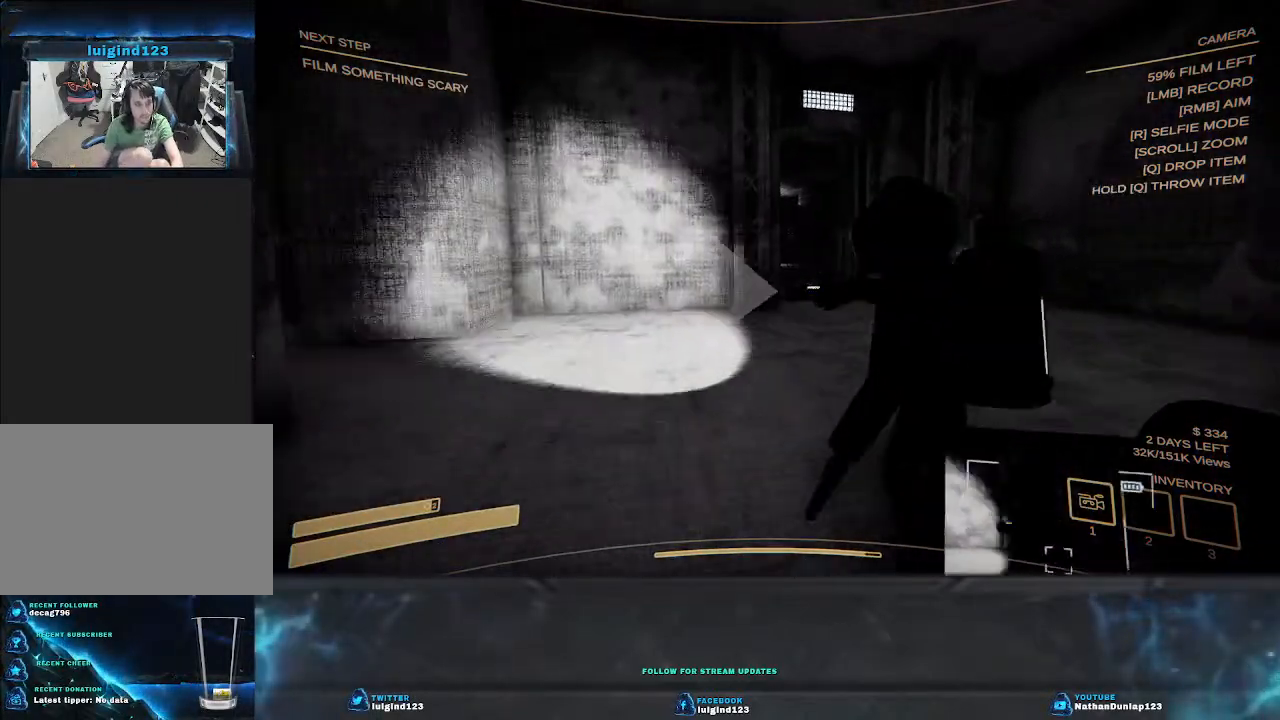
{"keys": ["d"], "events": [[33, "shift", "up"], [133, "d", "down"], [167, "w", "up"]]}
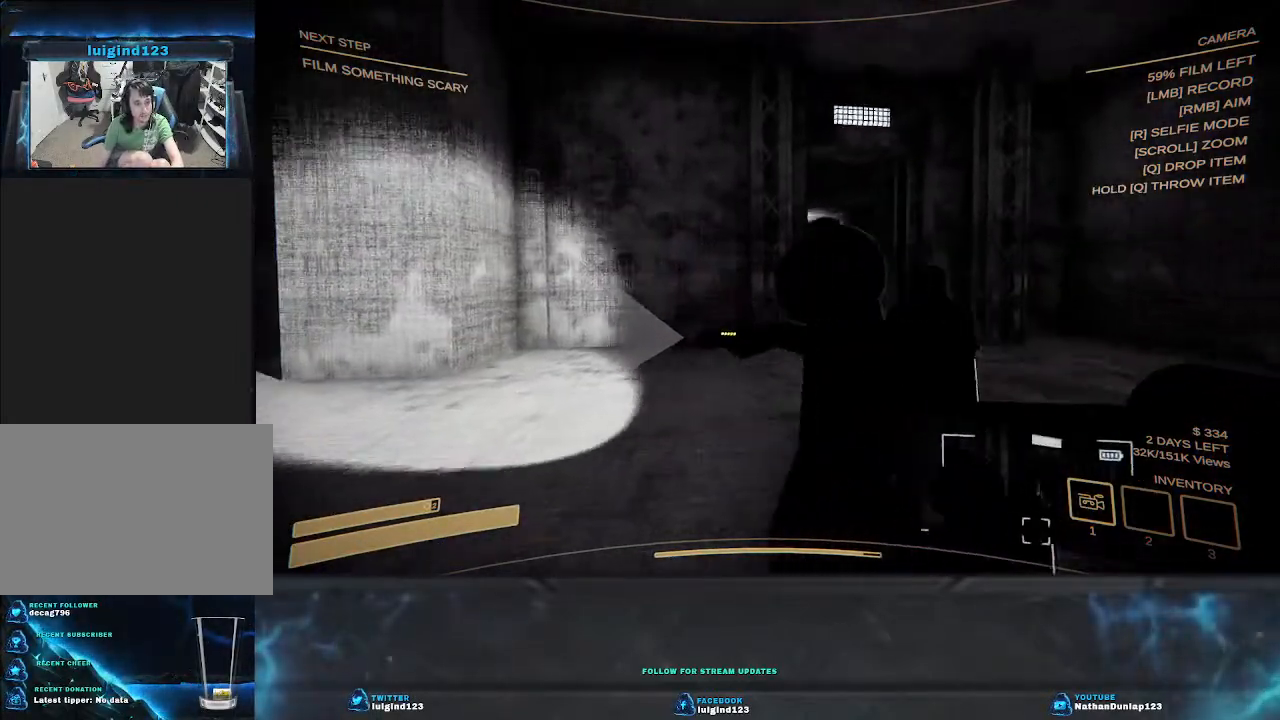
{"keys": ["d", "w"], "events": [[100, "w", "down"]]}
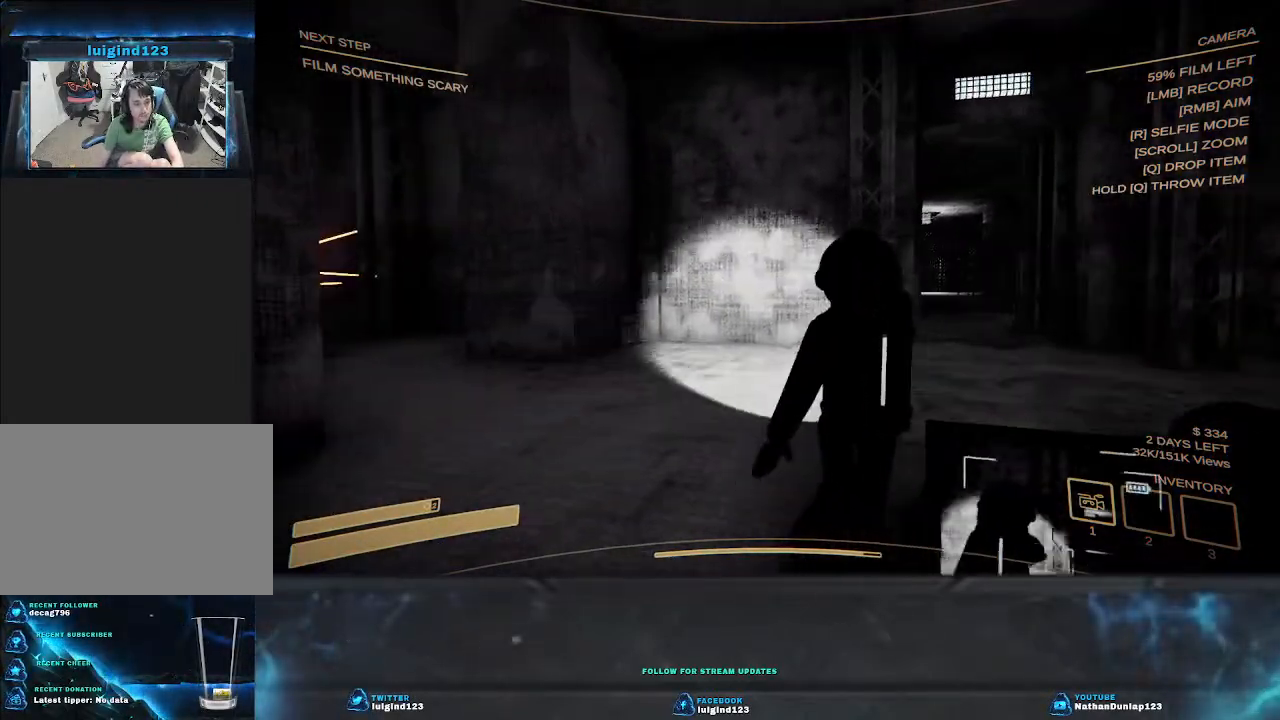
{"keys": ["d", "w"], "events": [[200, "w", "up"], [400, "w", "down"]]}
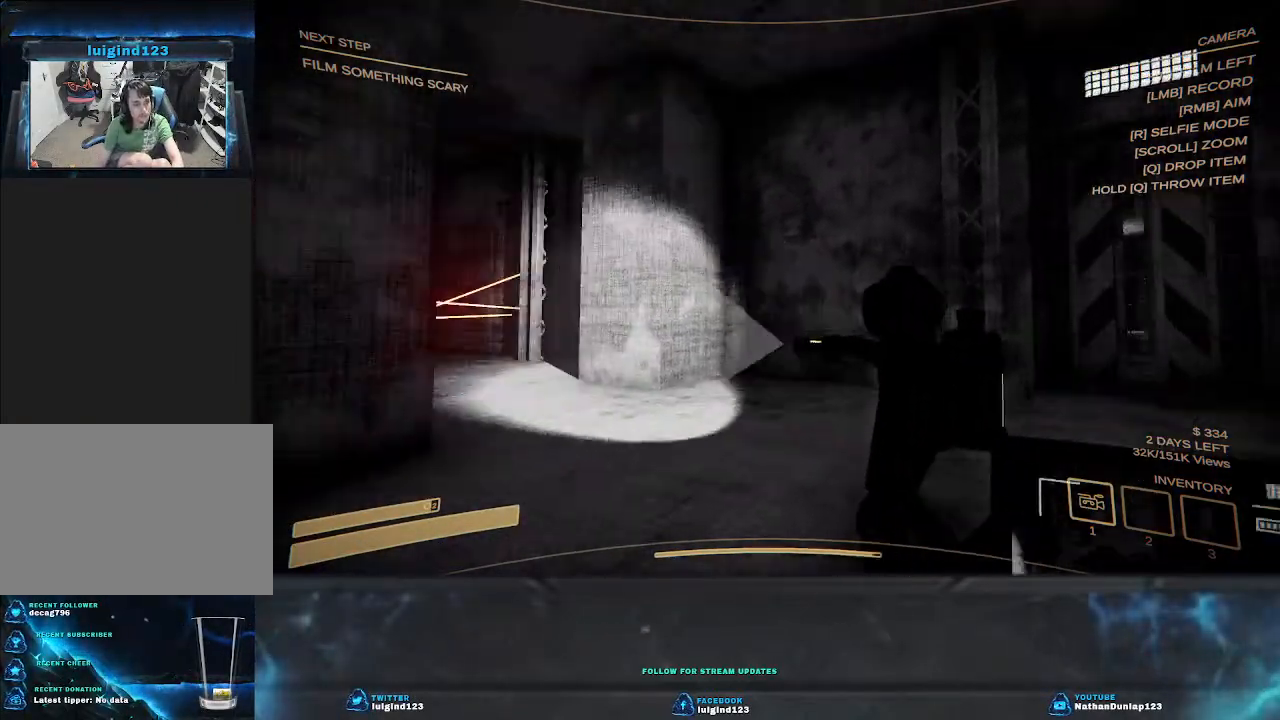
{"keys": ["w"], "events": [[33, "w", "up"], [200, "w", "down"], [500, "d", "up"]]}
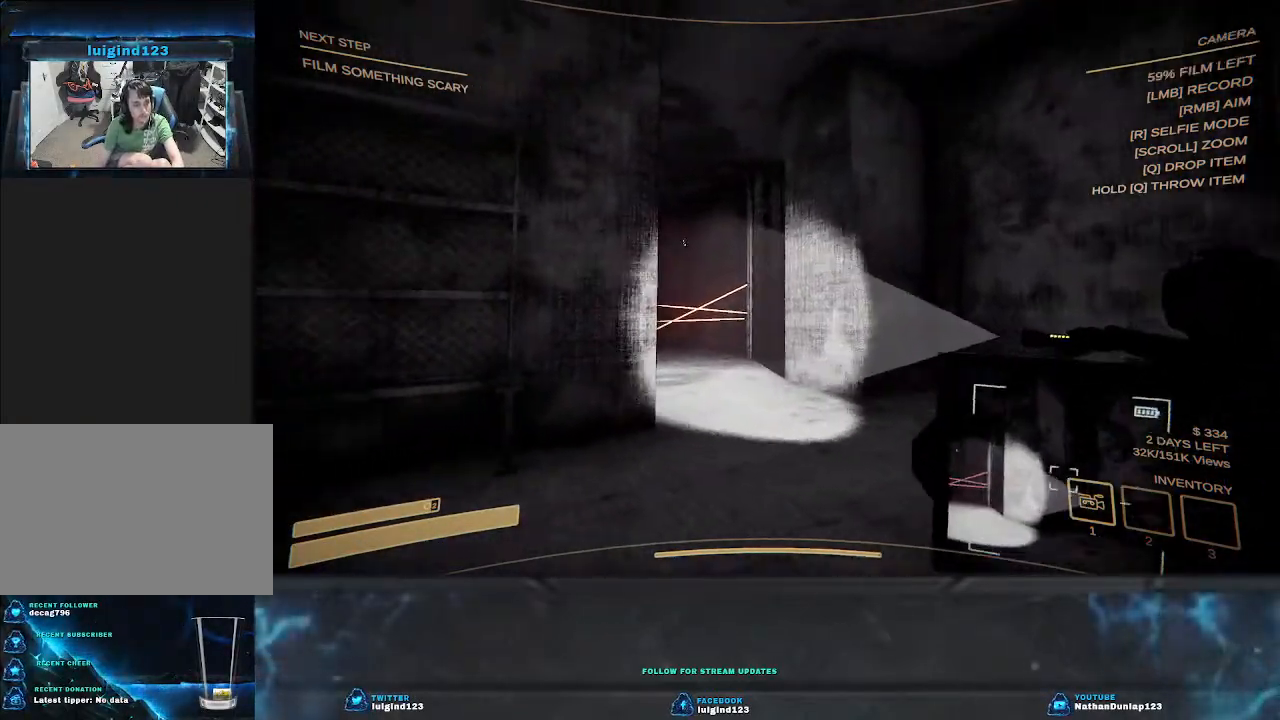
{"keys": ["d", "w"], "events": [[100, "d", "down"]]}
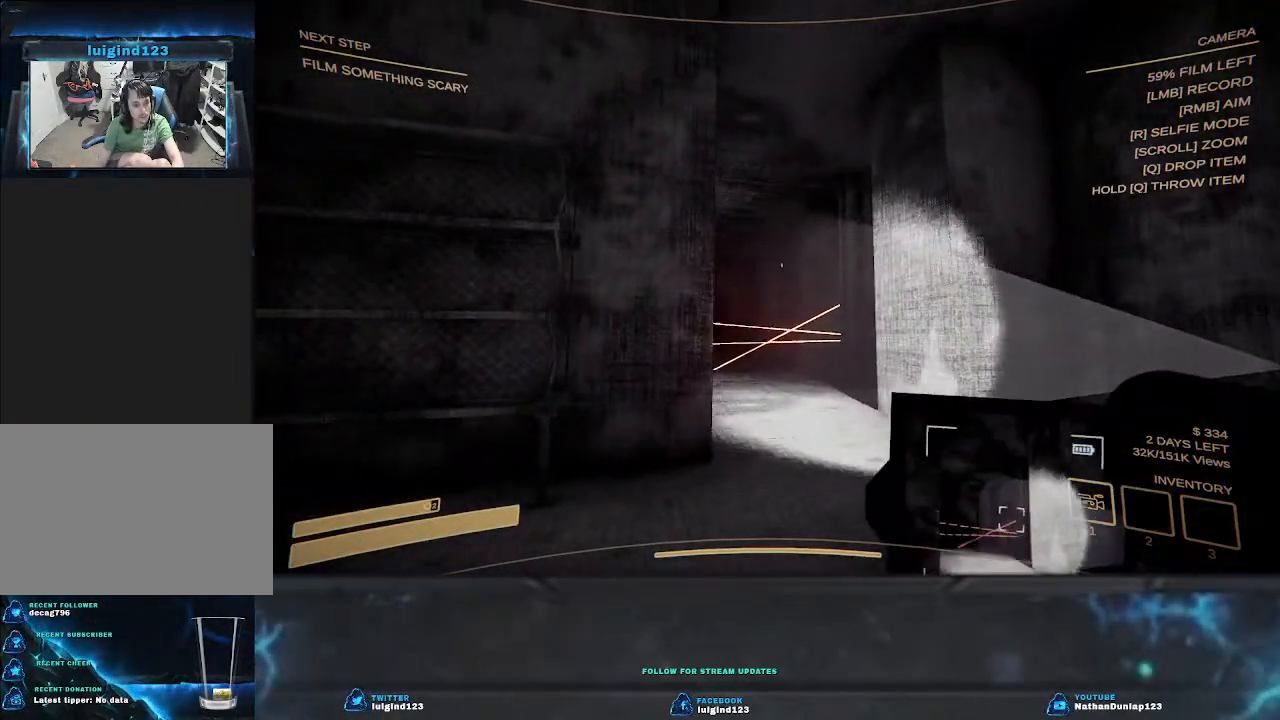
{"keys": ["w"], "events": [[233, "d", "up"]]}
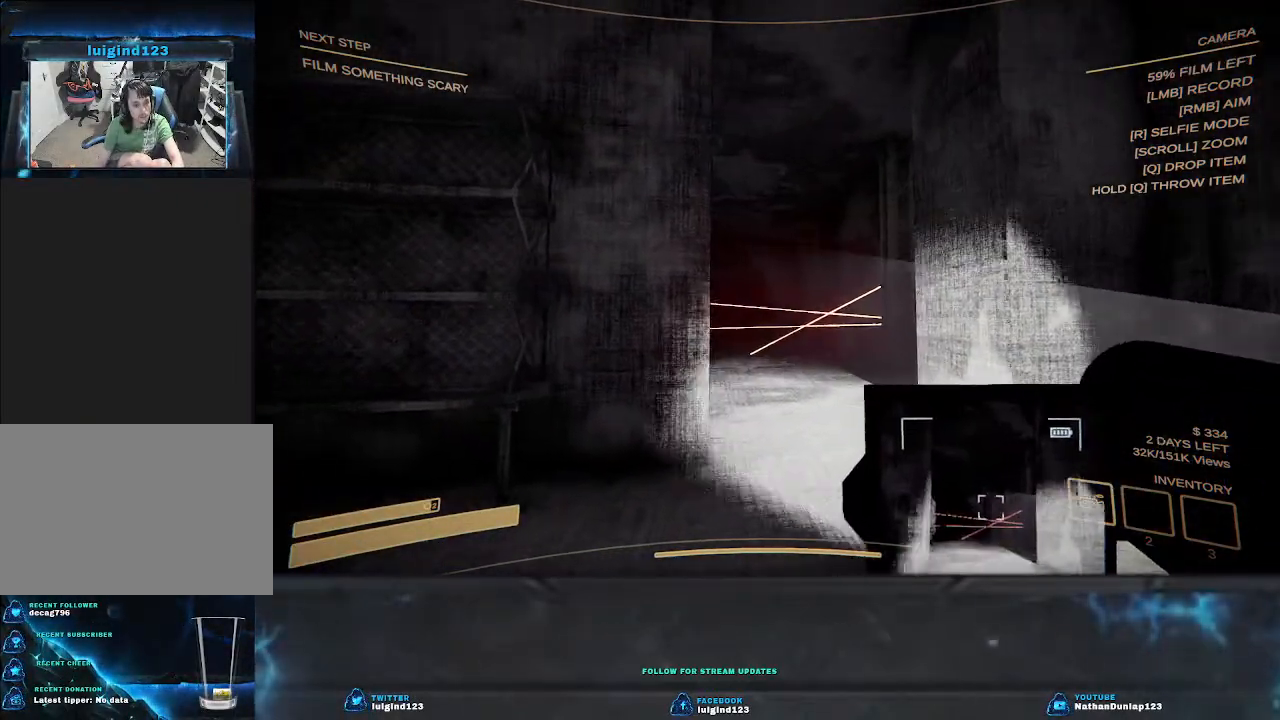
{"keys": ["w"], "events": [[200, "d", "down"], [367, "d", "up"]]}
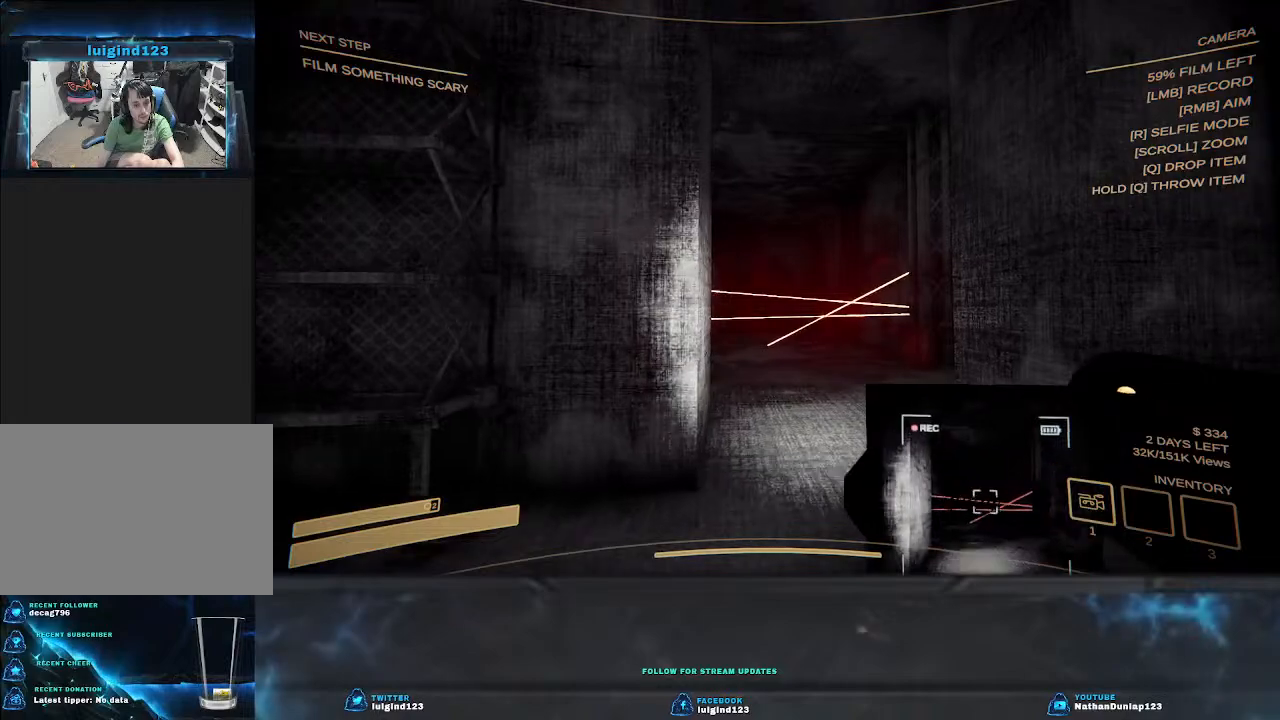
{"keys": ["w"], "events": []}
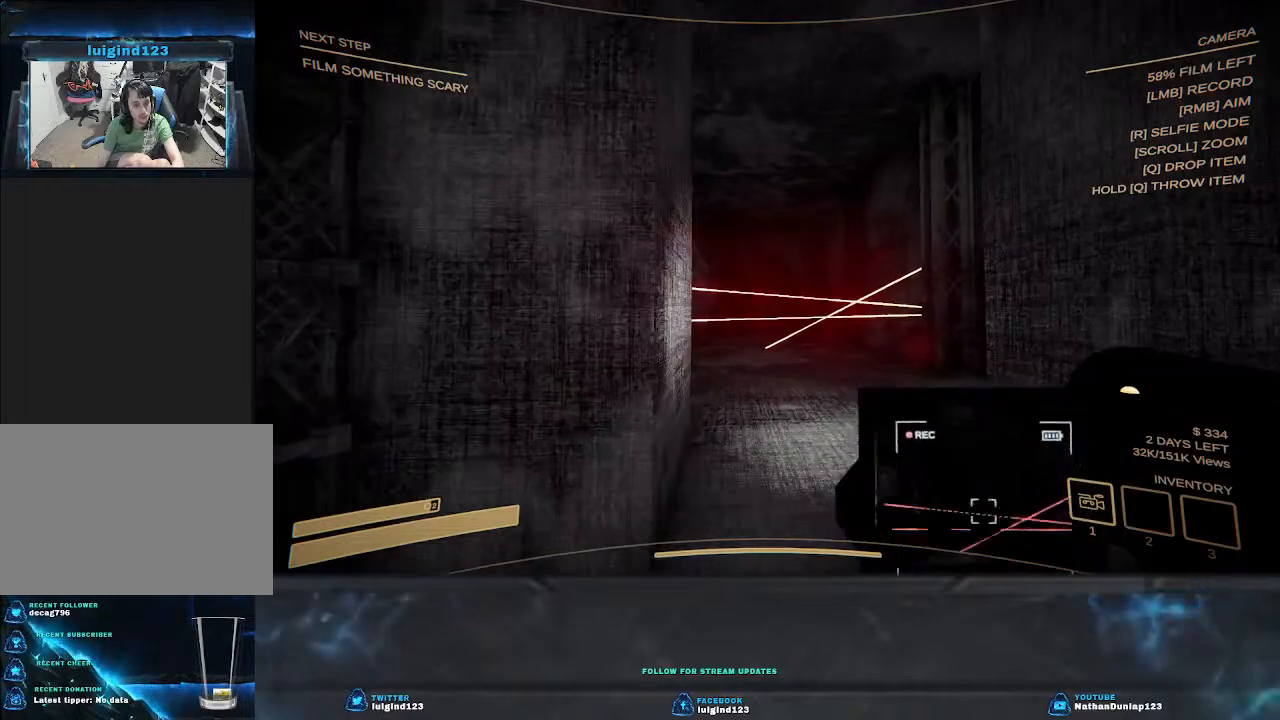
{"keys": [], "events": [[33, "w", "up"]]}
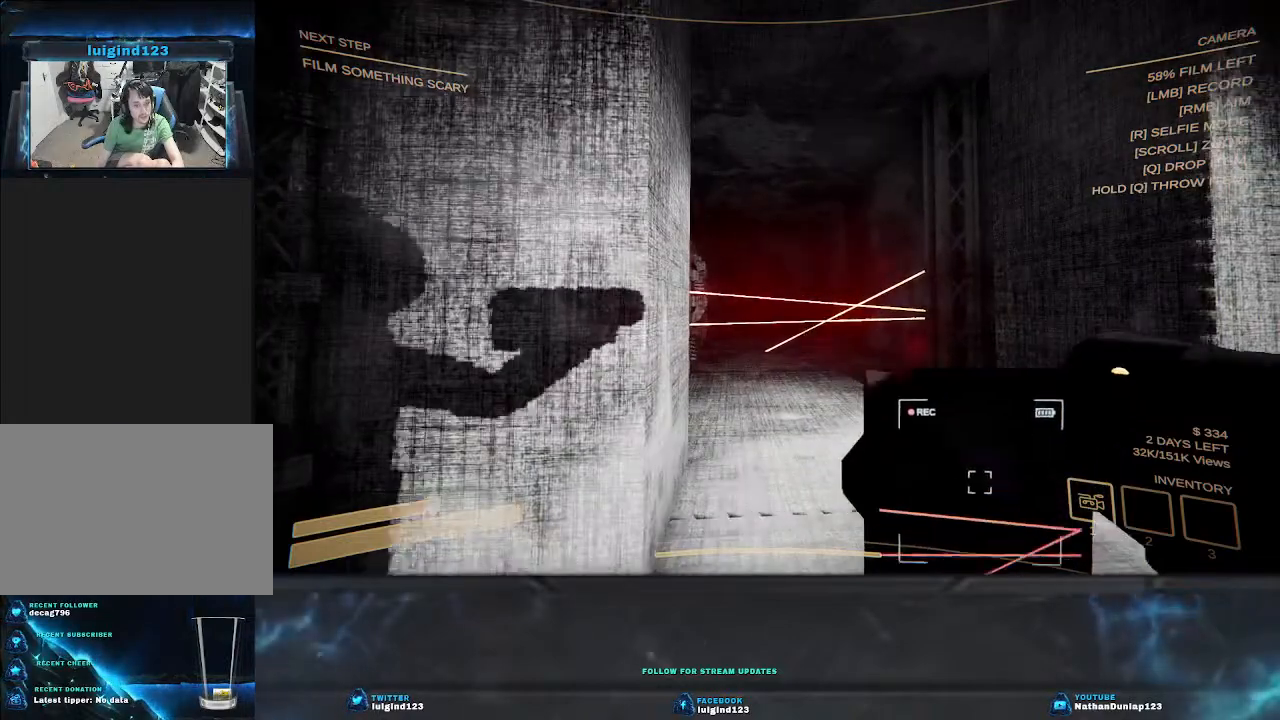
{"keys": [], "events": []}
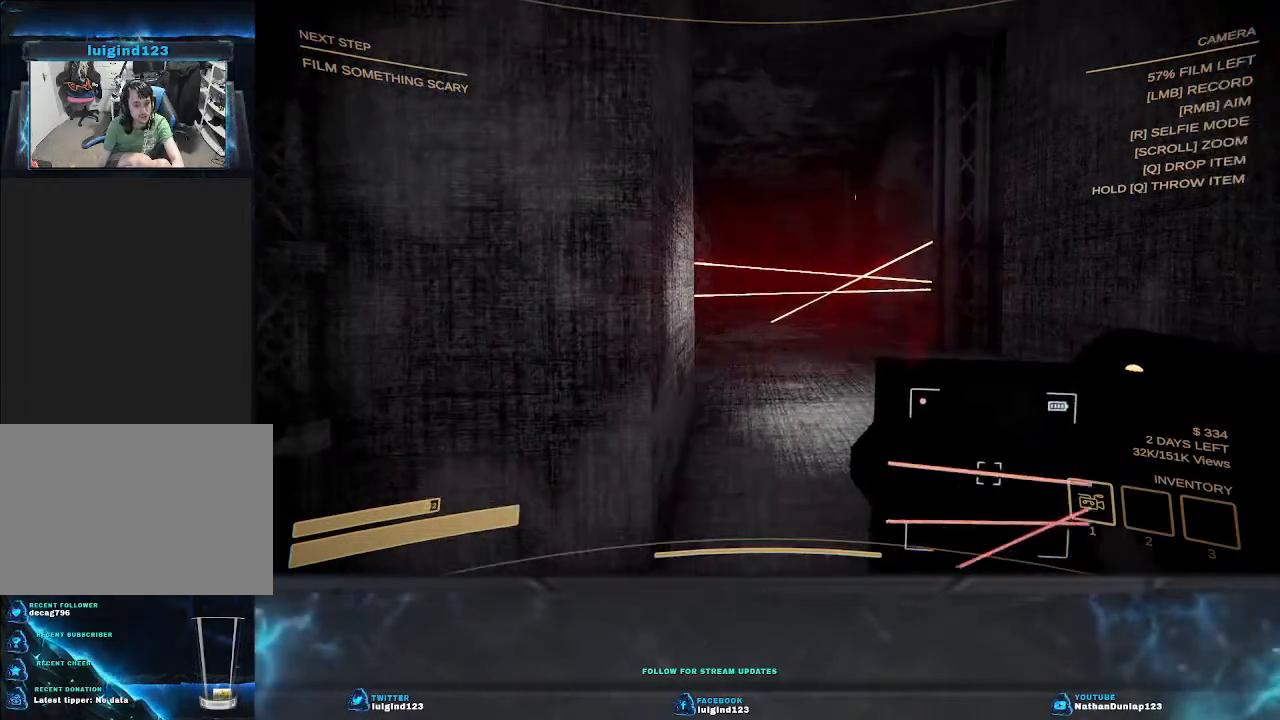
{"keys": [], "events": []}
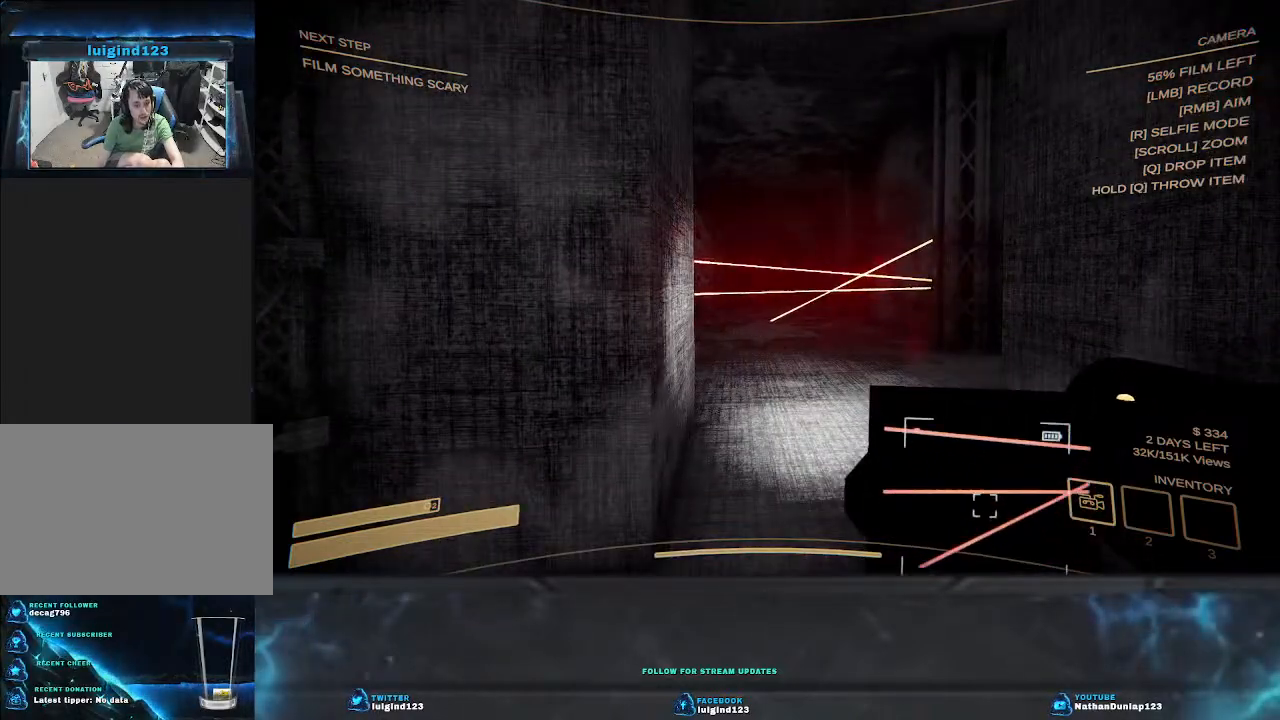
{"keys": [], "events": []}
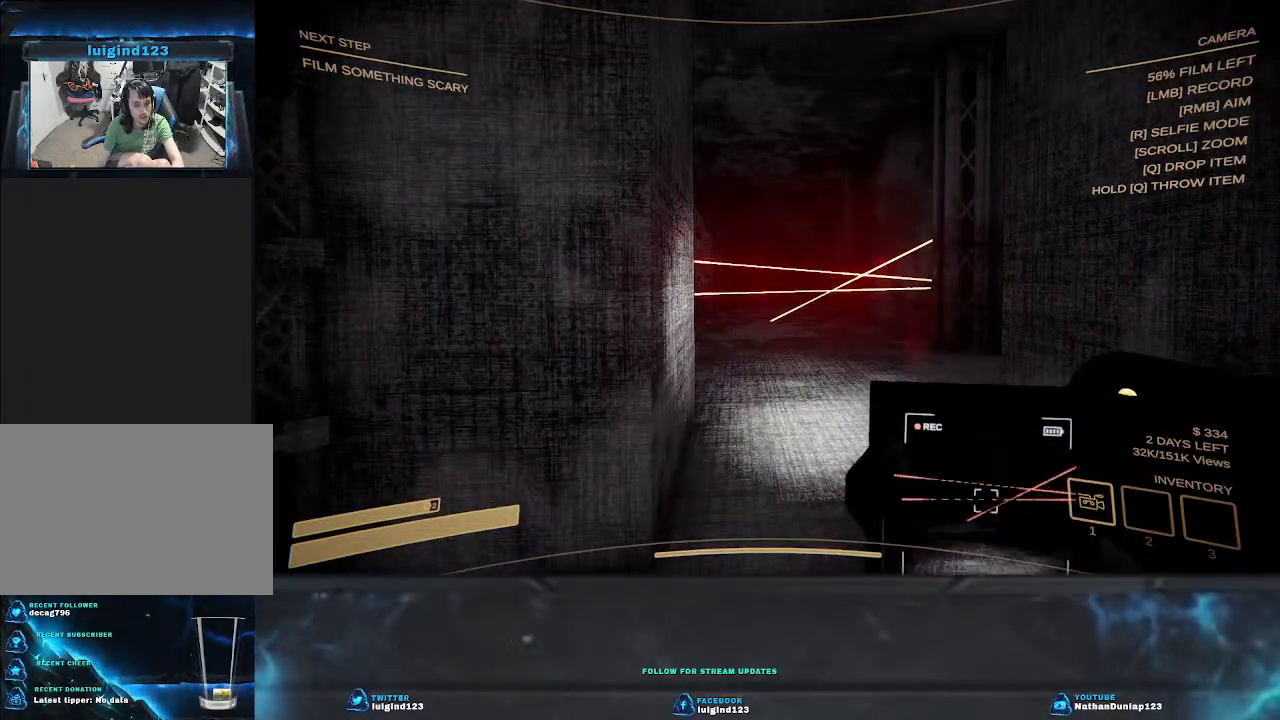
{"keys": [], "events": []}
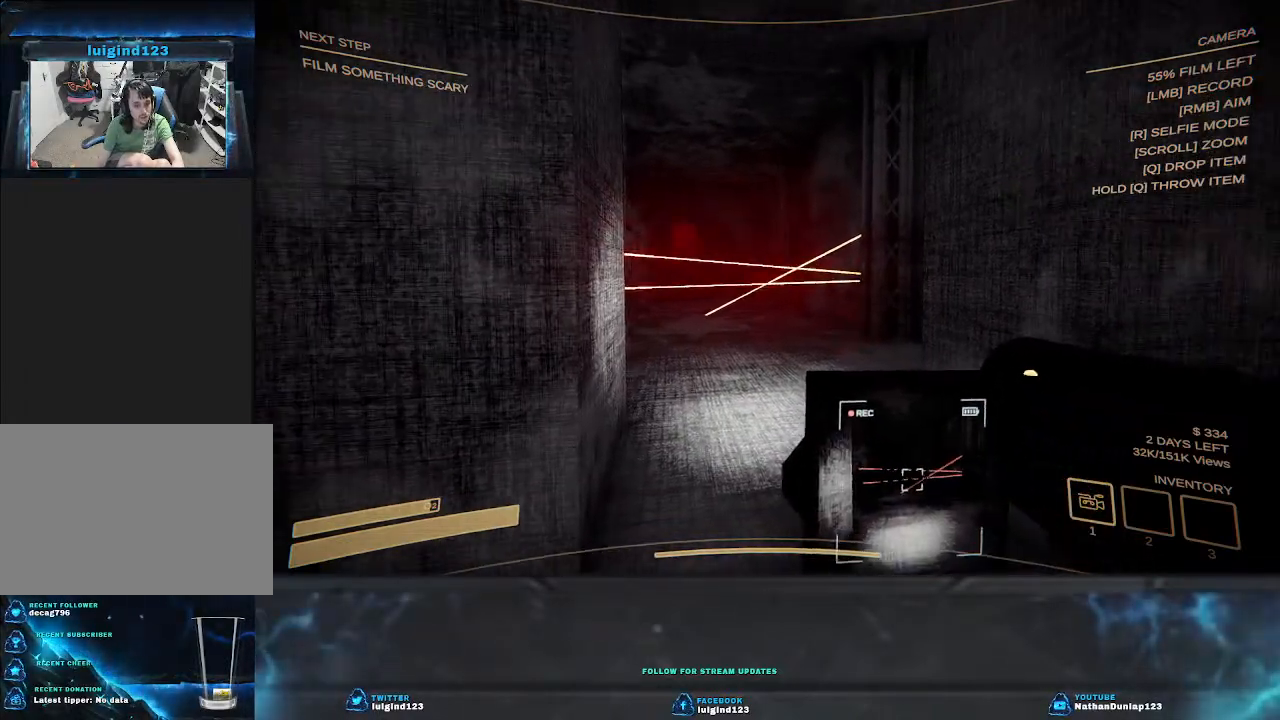
{"keys": ["d", "w"], "events": [[67, "d", "down"], [167, "w", "down"]]}
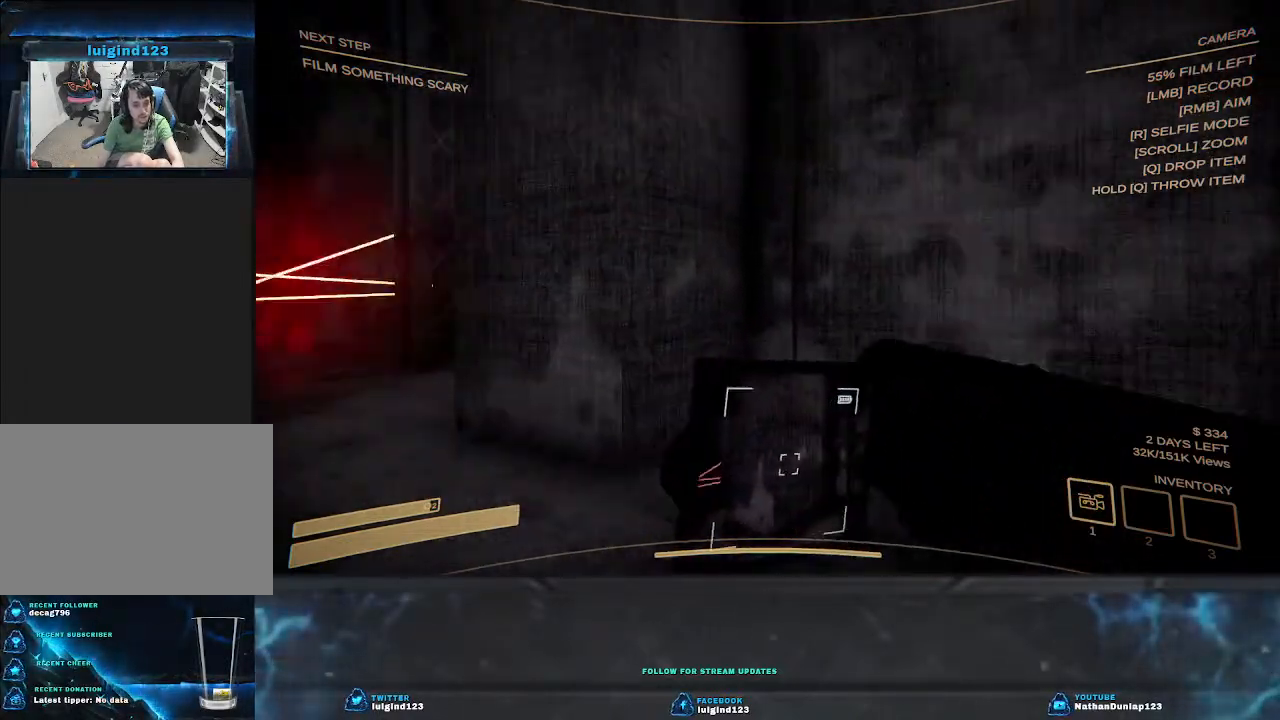
{"keys": ["shift", "w"], "events": [[67, "shift", "down"], [333, "d", "up"]]}
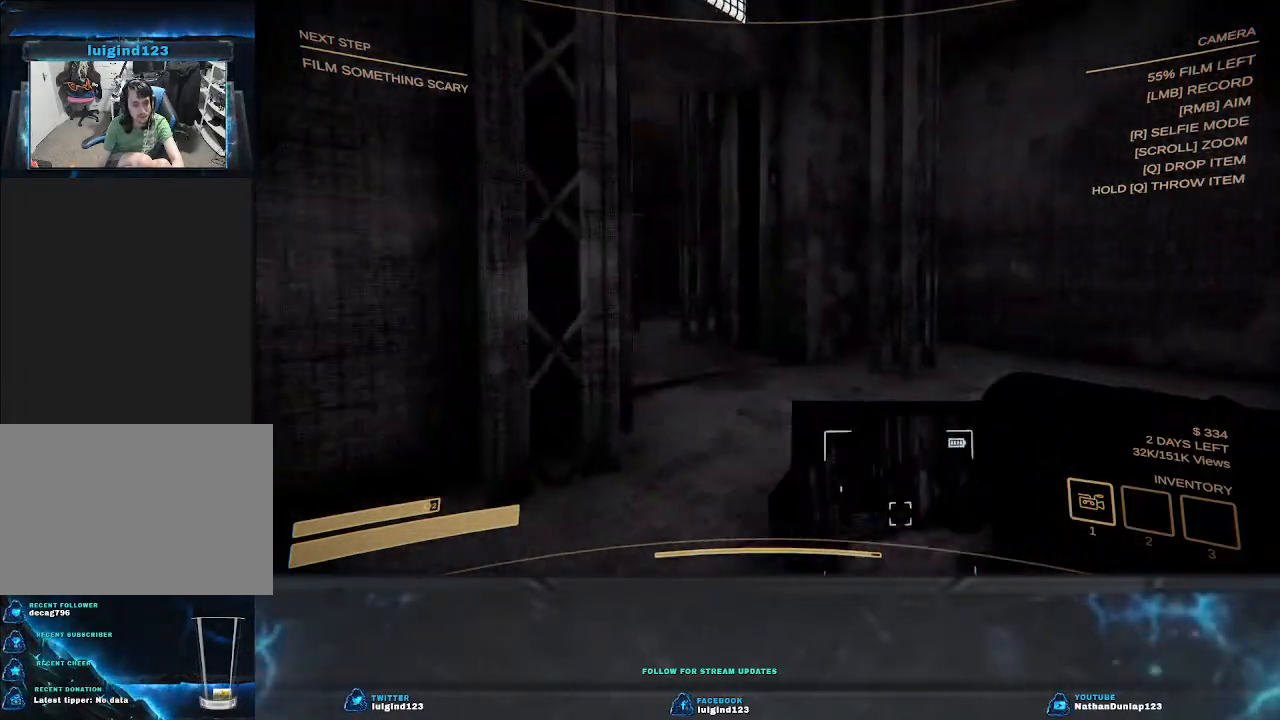
{"keys": ["shift", "w"], "events": [[367, "d", "down"], [500, "d", "up"]]}
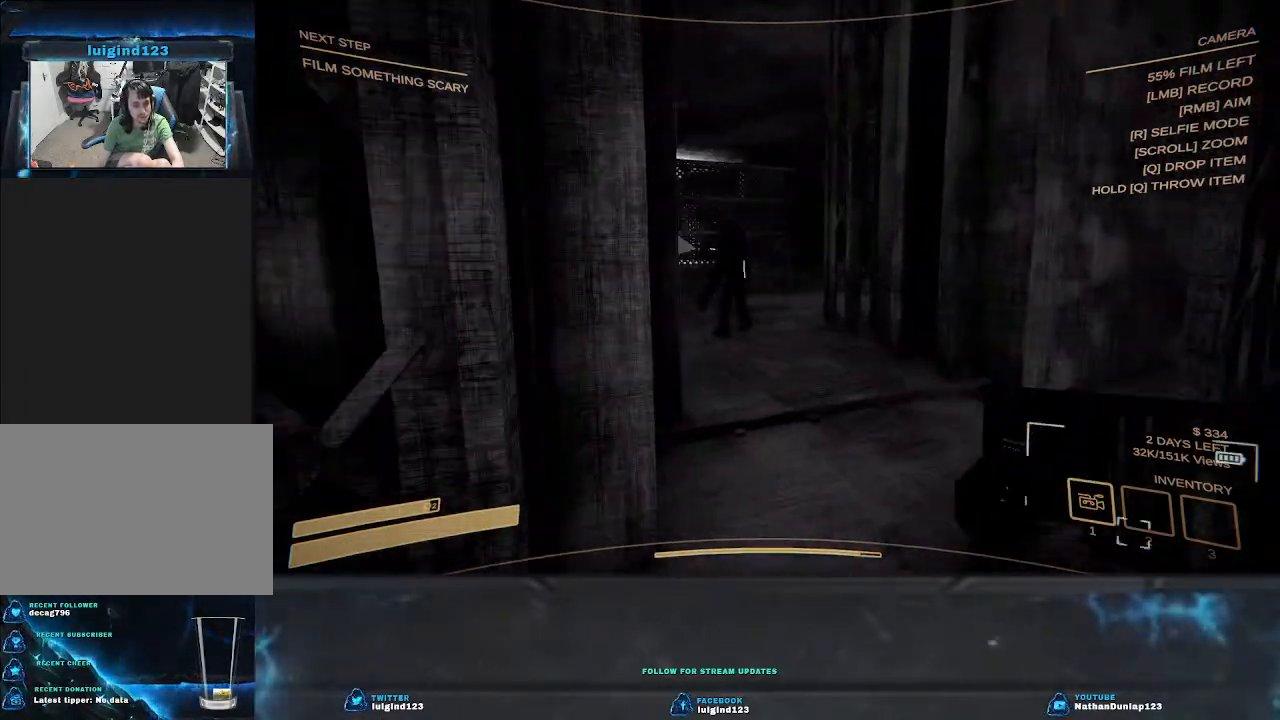
{"keys": ["shift", "w"], "events": []}
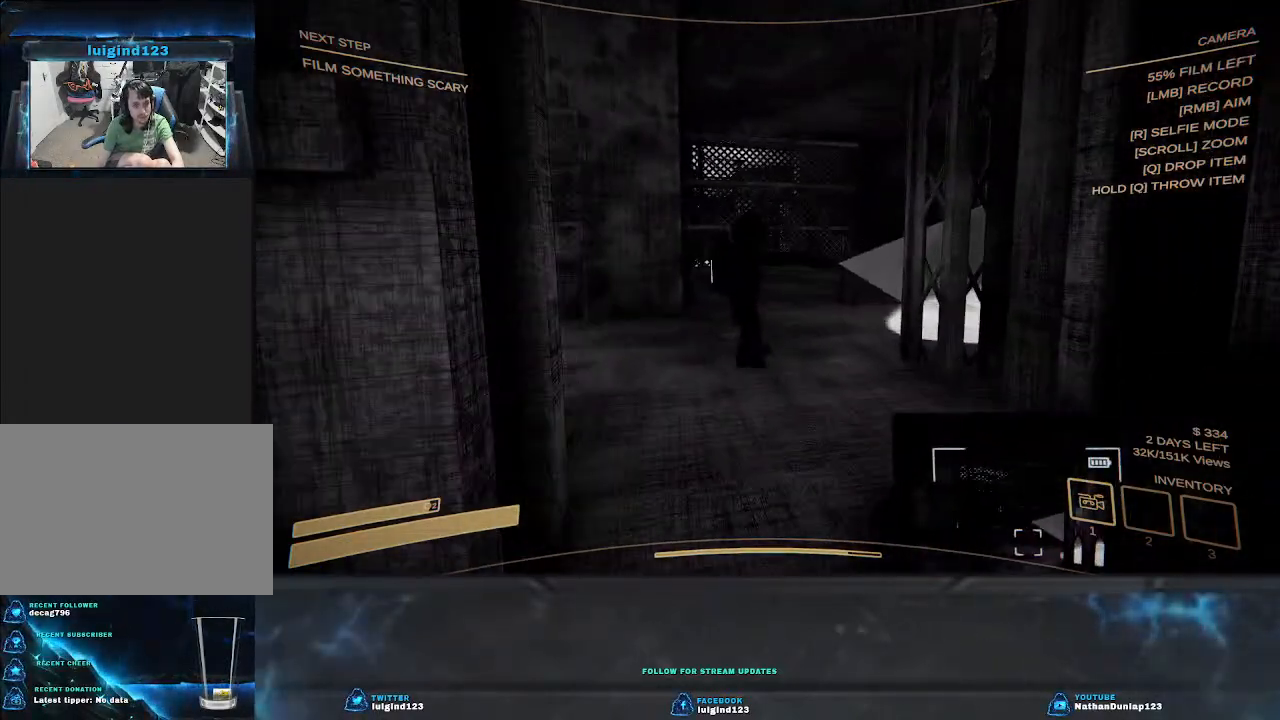
{"keys": ["w"], "events": [[200, "shift", "up"]]}